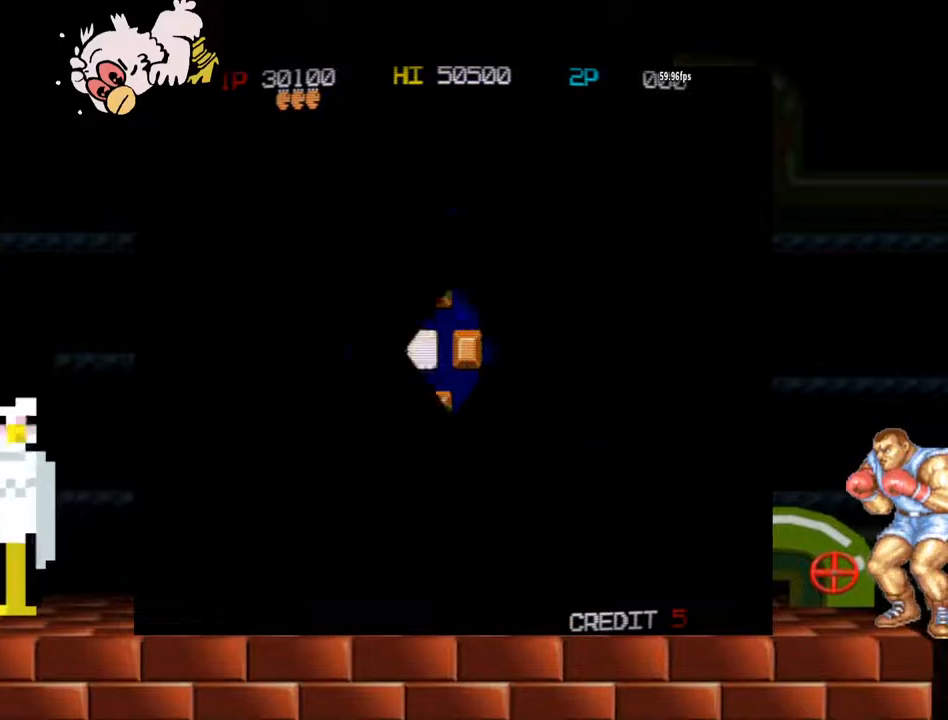
Gameplay with a controller (arcade stick); each line is a JSON object with the inputs held at the frame after it. "events" lists button and stick changes between this image and that frame as [ms after this image, input, new state], when the widget could be followed in between. Not read: L3 R3.
{"buttons": [], "left_stick": "down-left", "events": [[433, "Y", "up"]]}
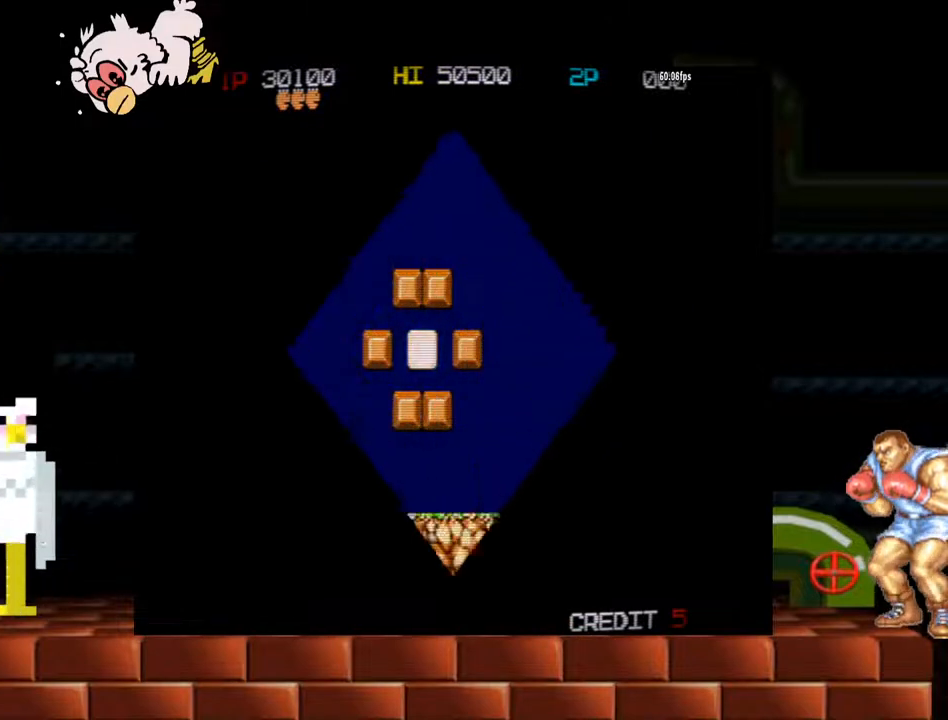
{"buttons": [], "left_stick": "center", "events": [[167, "left_stick", "center"]]}
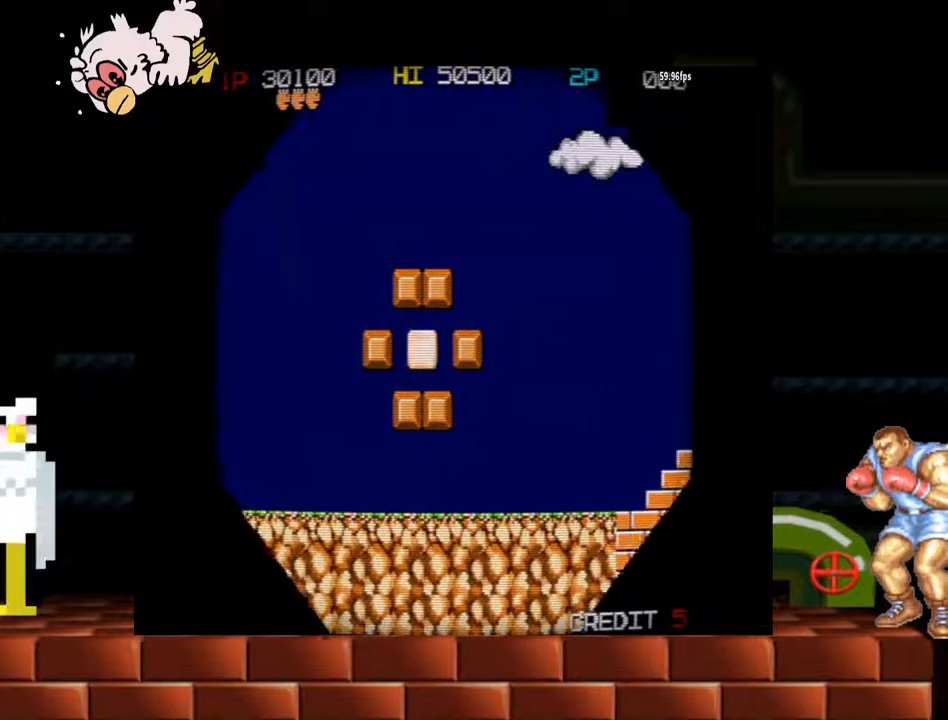
{"buttons": [], "left_stick": "center", "events": []}
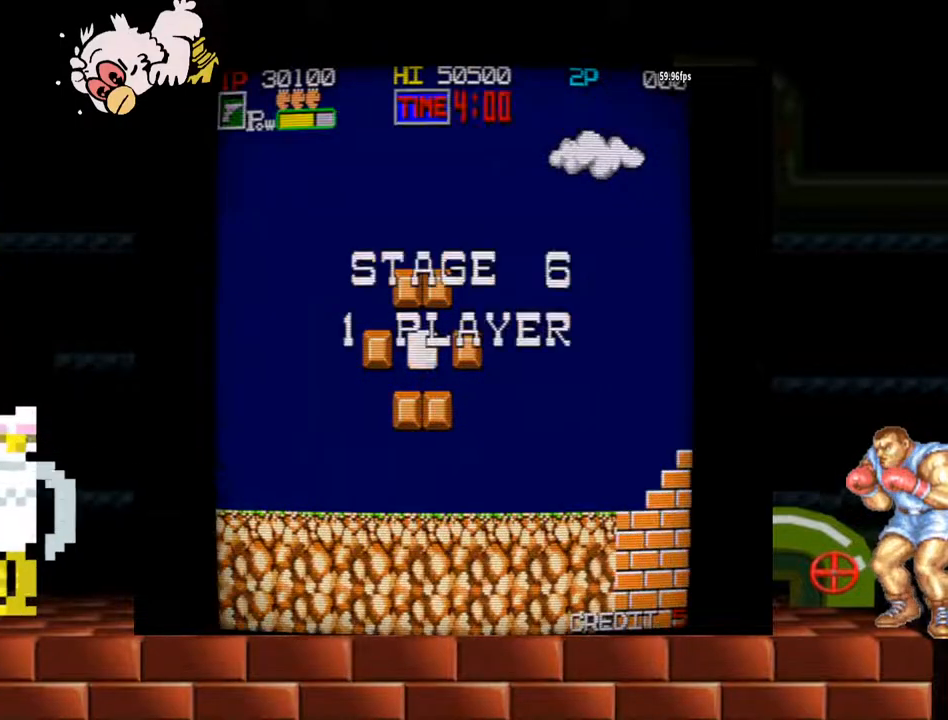
{"buttons": [], "left_stick": "right", "events": [[167, "left_stick", "right"]]}
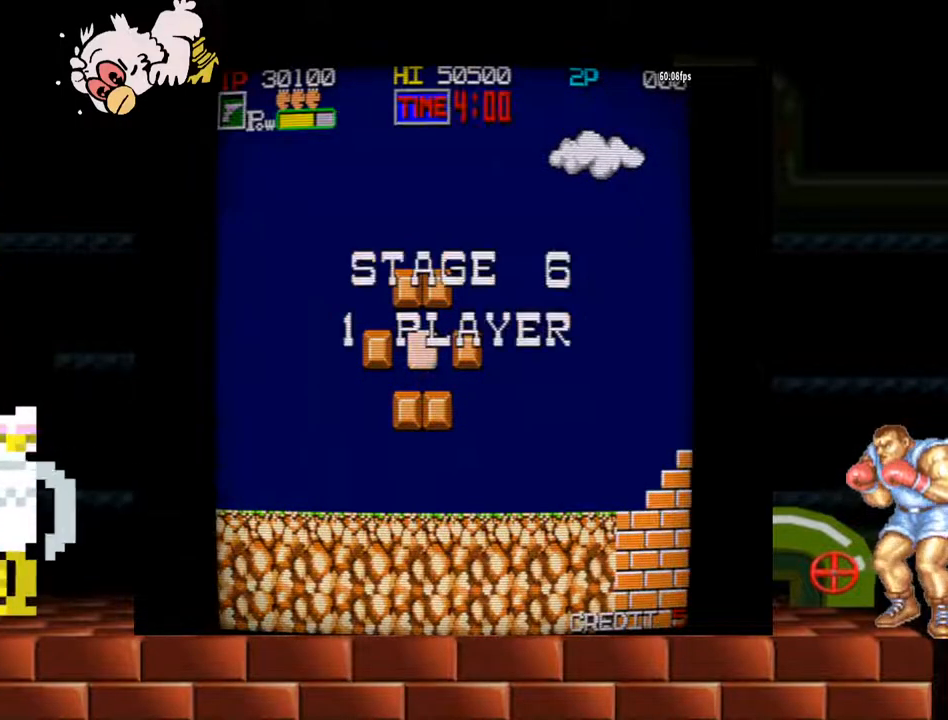
{"buttons": [], "left_stick": "right", "events": []}
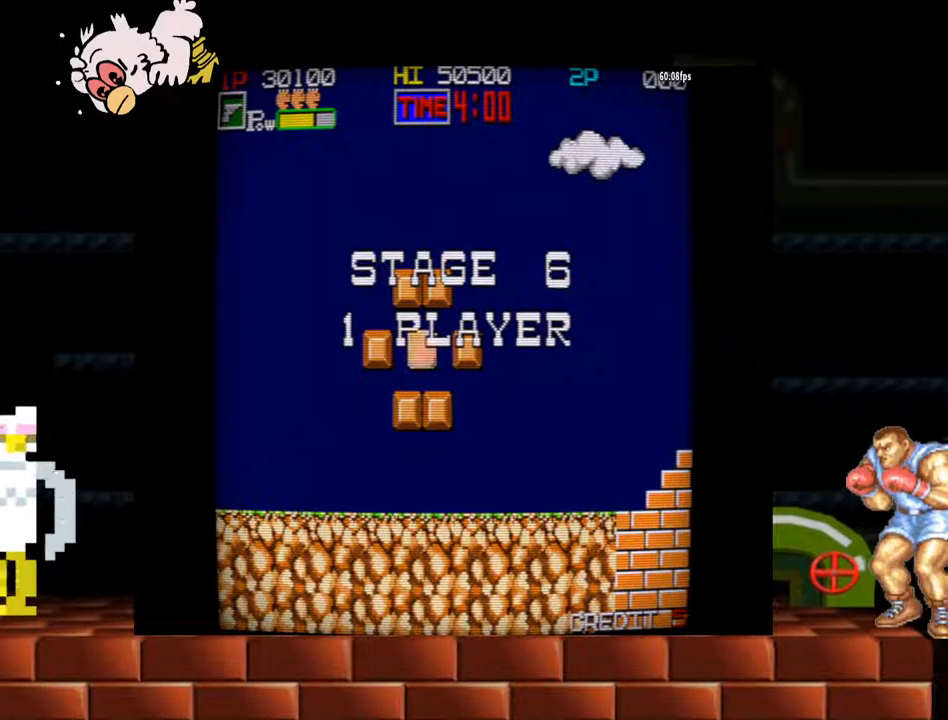
{"buttons": ["Y"], "left_stick": "right", "events": [[400, "Y", "down"]]}
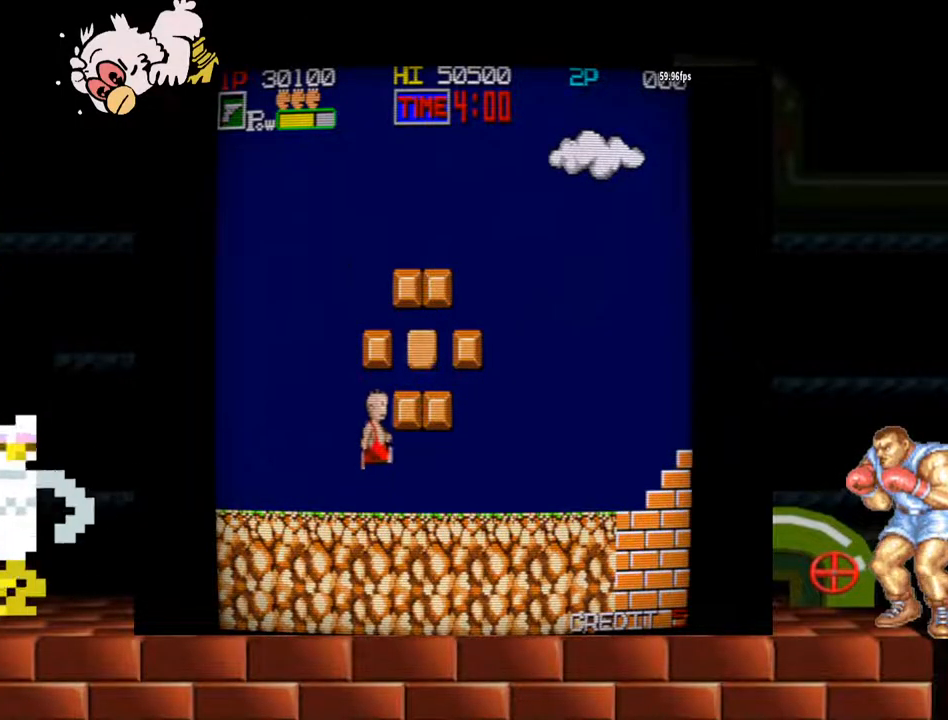
{"buttons": ["Y"], "left_stick": "right", "events": [[33, "Y", "up"], [467, "Y", "down"]]}
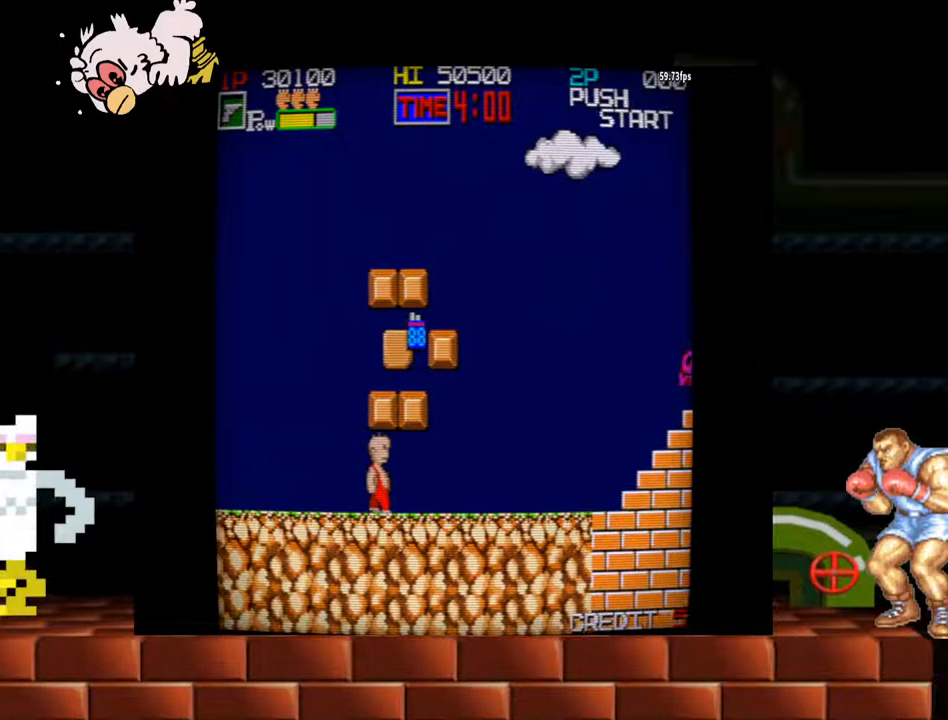
{"buttons": [], "left_stick": "right", "events": [[67, "Y", "up"], [167, "left_stick", "center"], [367, "left_stick", "right"]]}
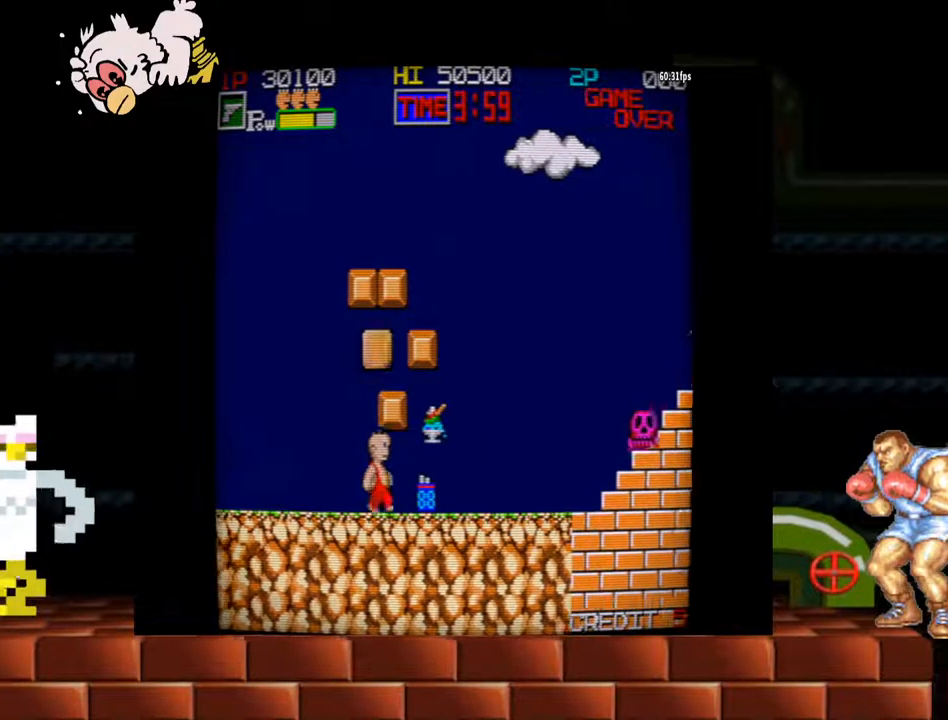
{"buttons": [], "left_stick": "center", "events": [[67, "Y", "down"], [133, "left_stick", "center"], [200, "Y", "up"], [300, "left_stick", "right"], [433, "left_stick", "center"]]}
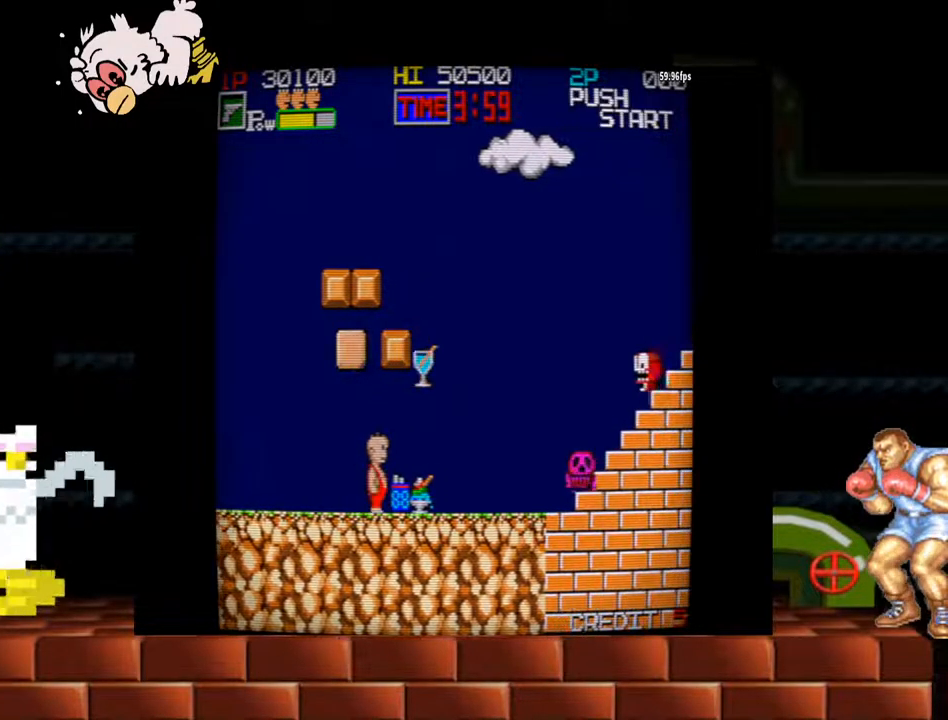
{"buttons": [], "left_stick": "right", "events": [[200, "left_stick", "right"]]}
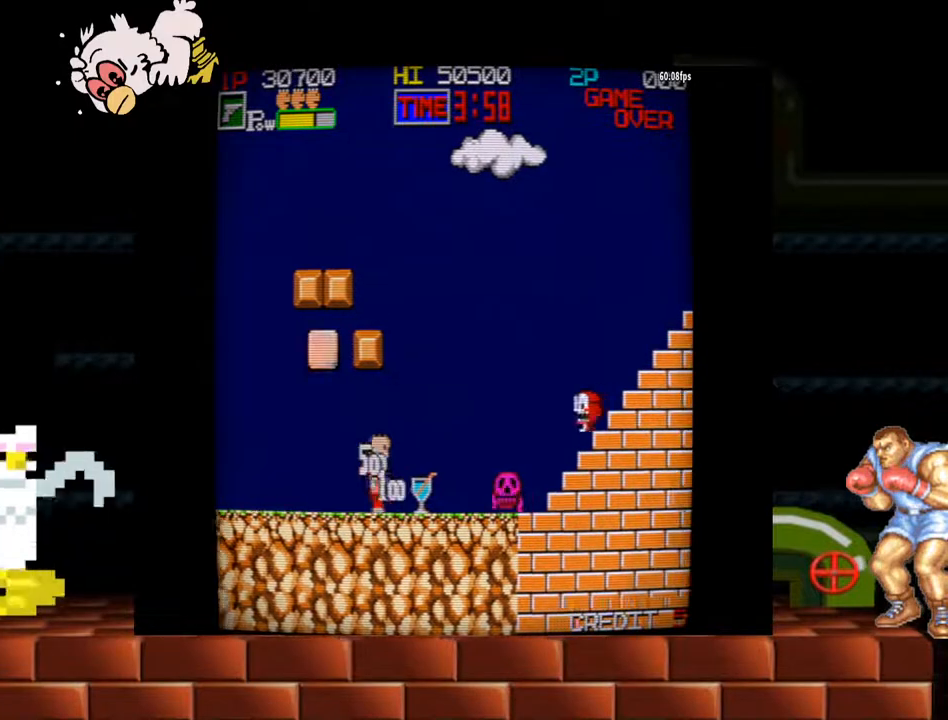
{"buttons": ["Y"], "left_stick": "left", "events": [[67, "left_stick", "center"], [300, "left_stick", "left"], [367, "Y", "down"]]}
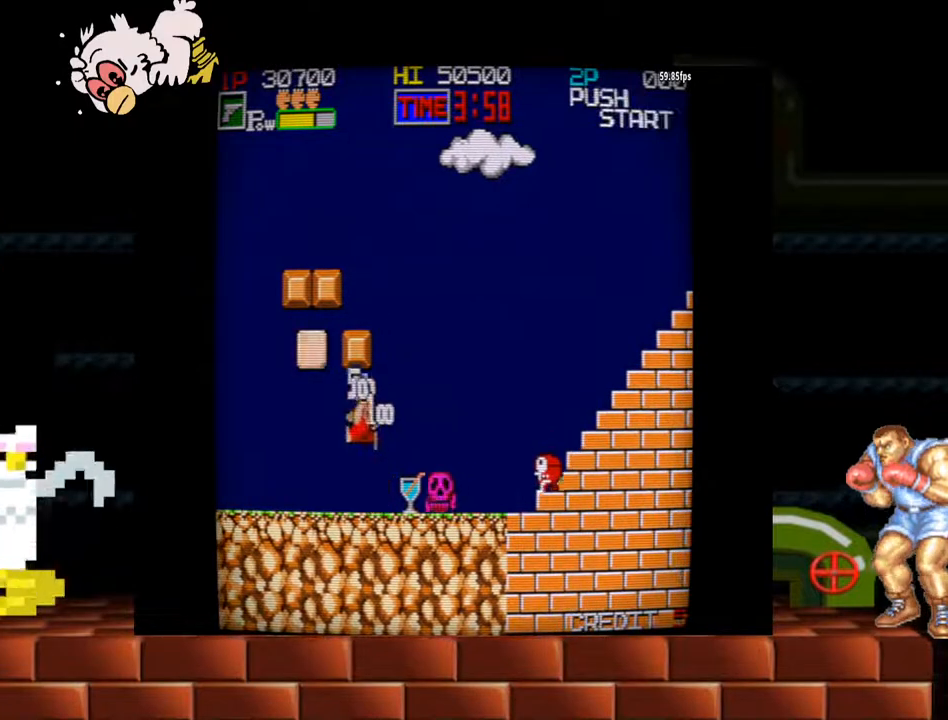
{"buttons": [], "left_stick": "center", "events": [[67, "Y", "up"], [167, "left_stick", "center"], [267, "left_stick", "right"], [333, "Y", "down"], [467, "Y", "up"], [500, "left_stick", "center"]]}
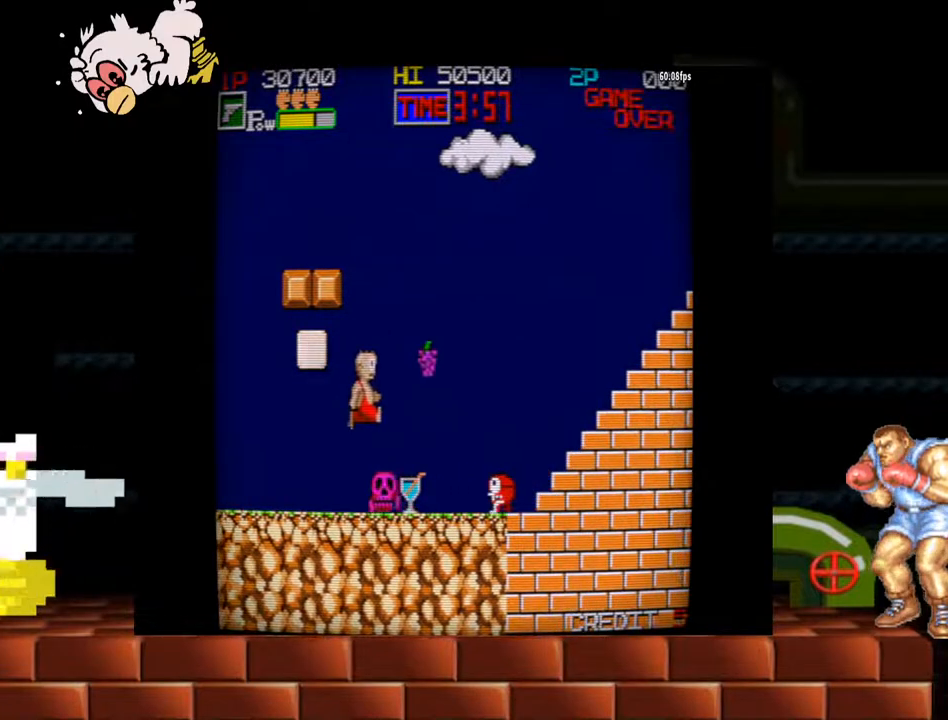
{"buttons": [], "left_stick": "center", "events": [[67, "left_stick", "left"], [200, "left_stick", "center"]]}
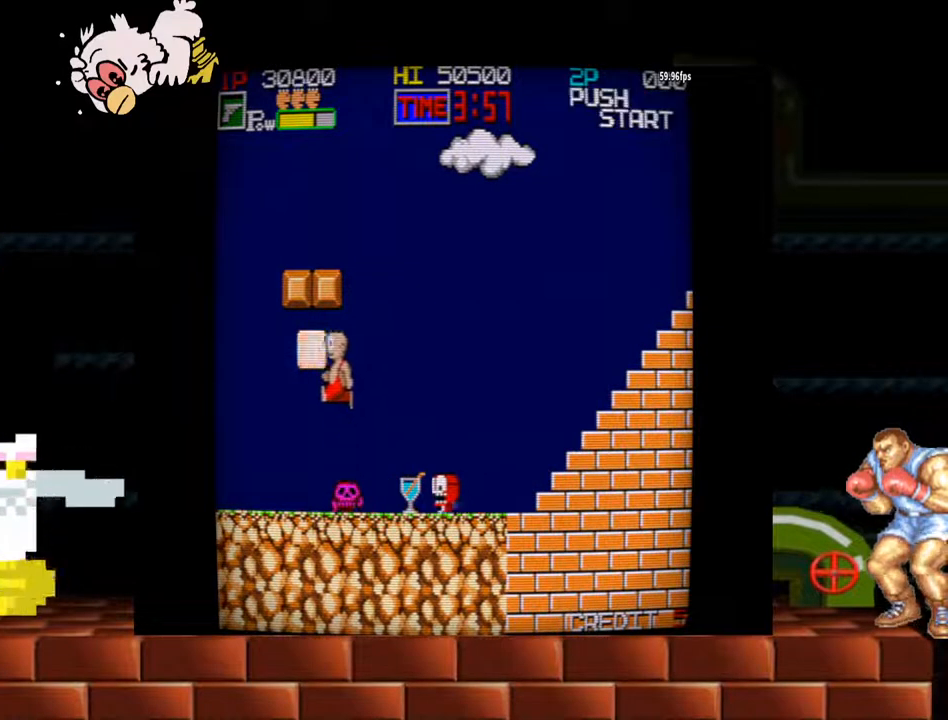
{"buttons": [], "left_stick": "left", "events": [[233, "left_stick", "left"]]}
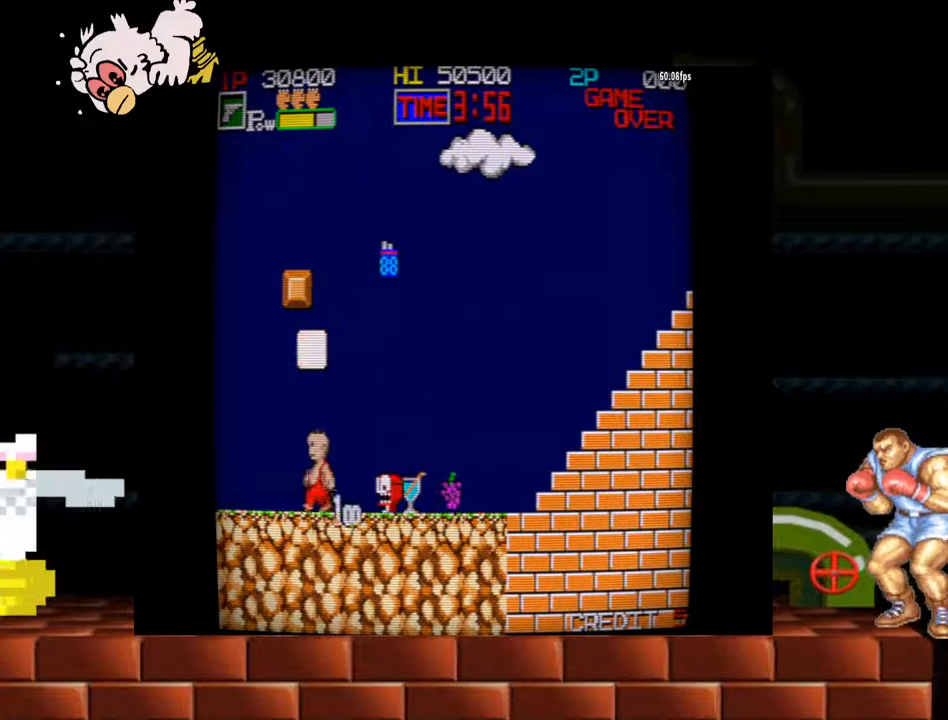
{"buttons": [], "left_stick": "center", "events": [[233, "left_stick", "right"], [267, "X", "down"], [333, "X", "up"], [333, "left_stick", "center"]]}
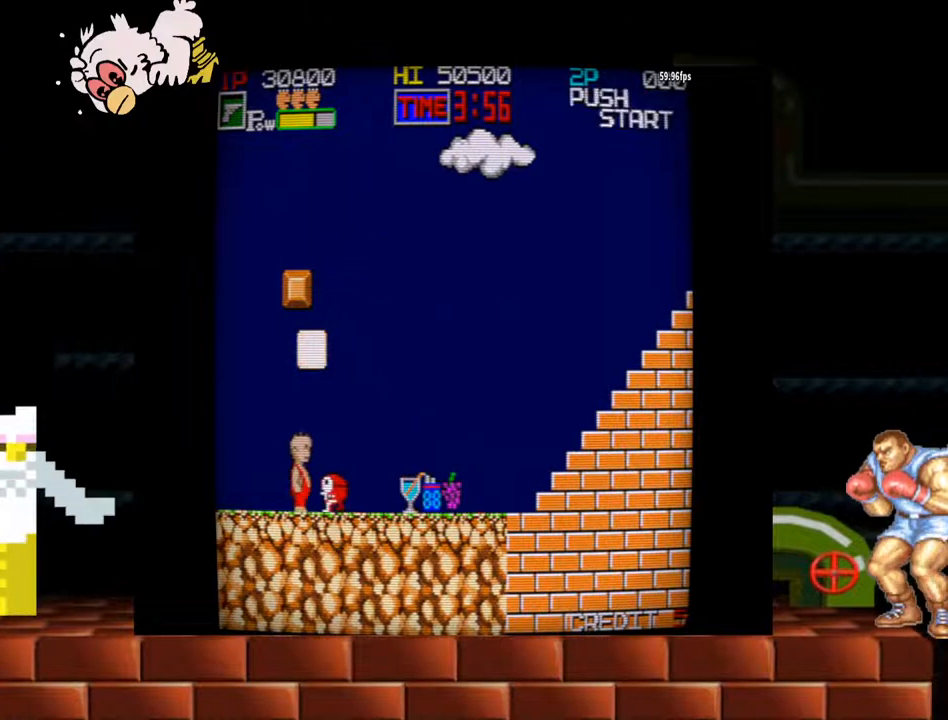
{"buttons": [], "left_stick": "center", "events": [[167, "Y", "down"], [300, "left_stick", "left"], [333, "Y", "up"], [467, "left_stick", "center"]]}
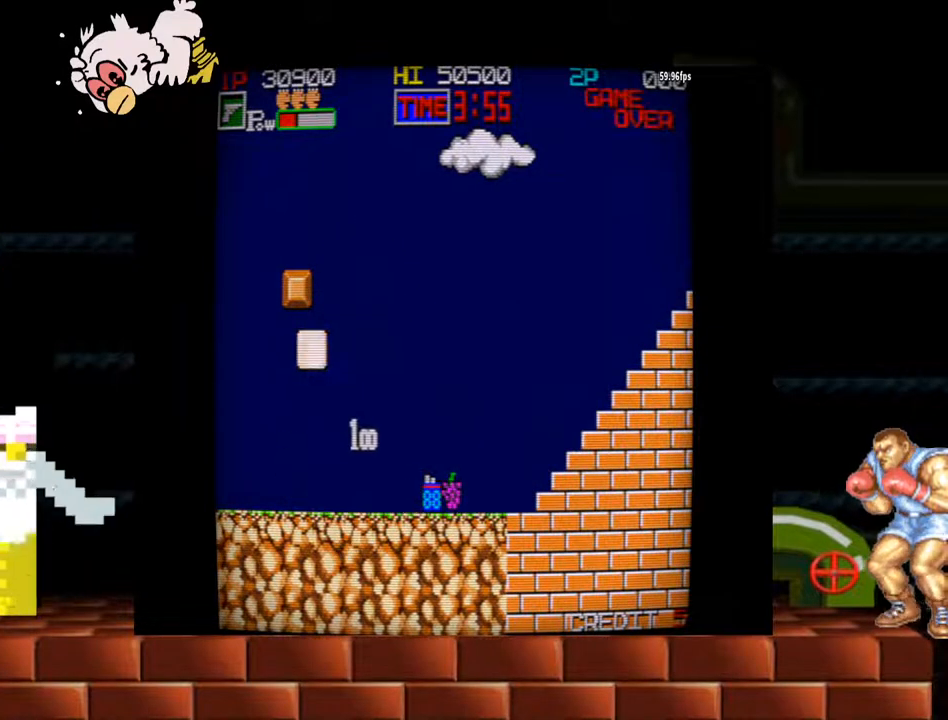
{"buttons": [], "left_stick": "right", "events": [[33, "left_stick", "right"]]}
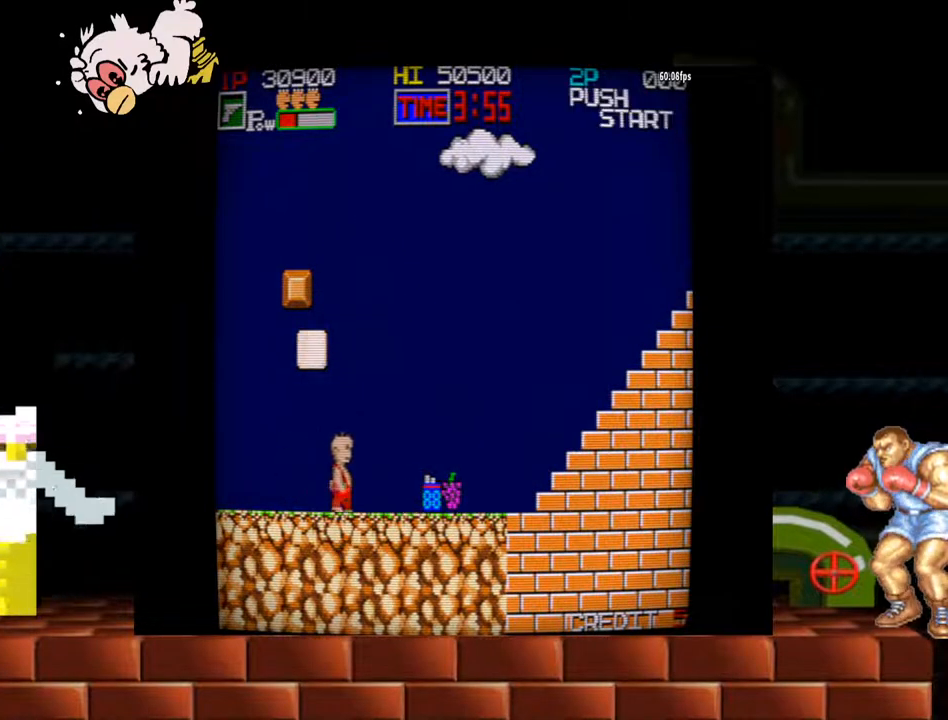
{"buttons": [], "left_stick": "right", "events": []}
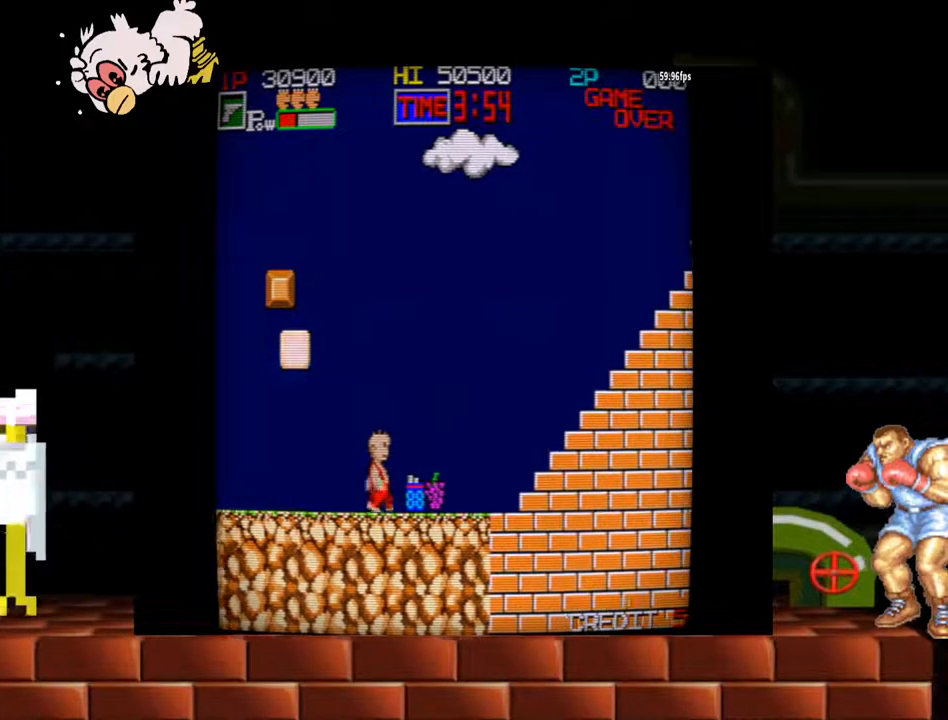
{"buttons": [], "left_stick": "left", "events": [[400, "left_stick", "left"]]}
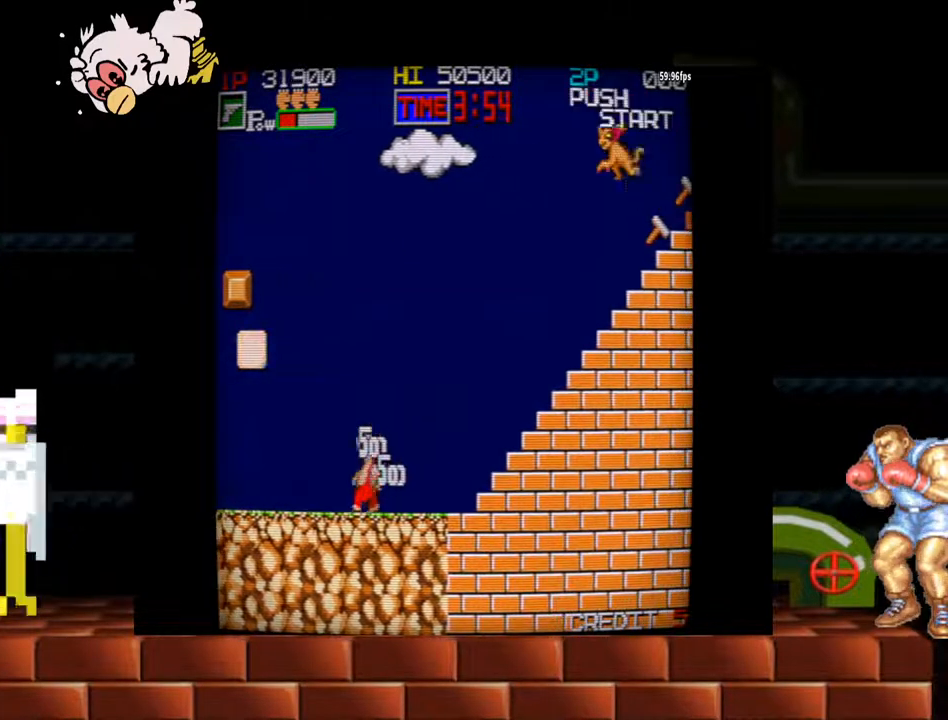
{"buttons": [], "left_stick": "left", "events": [[233, "B", "down"], [333, "B", "up"]]}
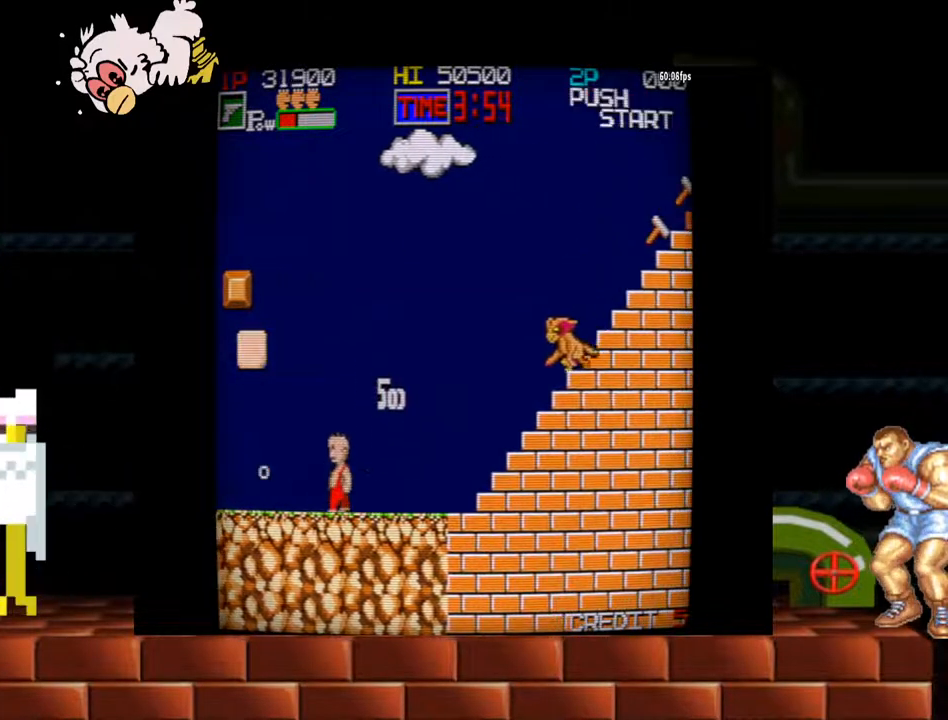
{"buttons": ["B"], "left_stick": "center", "events": [[300, "left_stick", "center"], [367, "left_stick", "right"], [500, "B", "down"], [500, "left_stick", "center"]]}
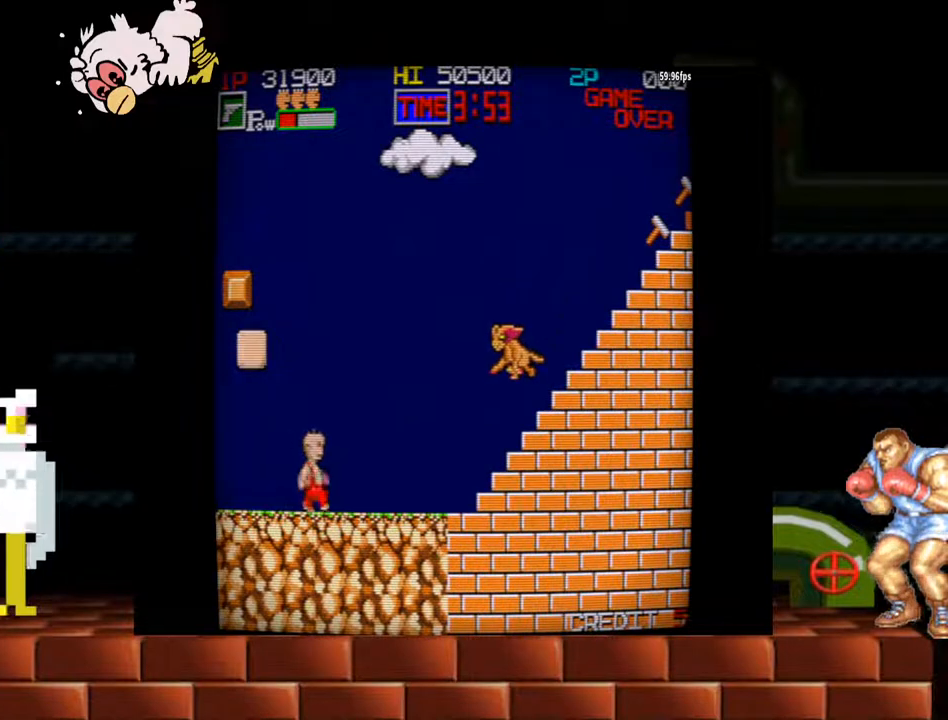
{"buttons": [], "left_stick": "center", "events": [[100, "B", "up"]]}
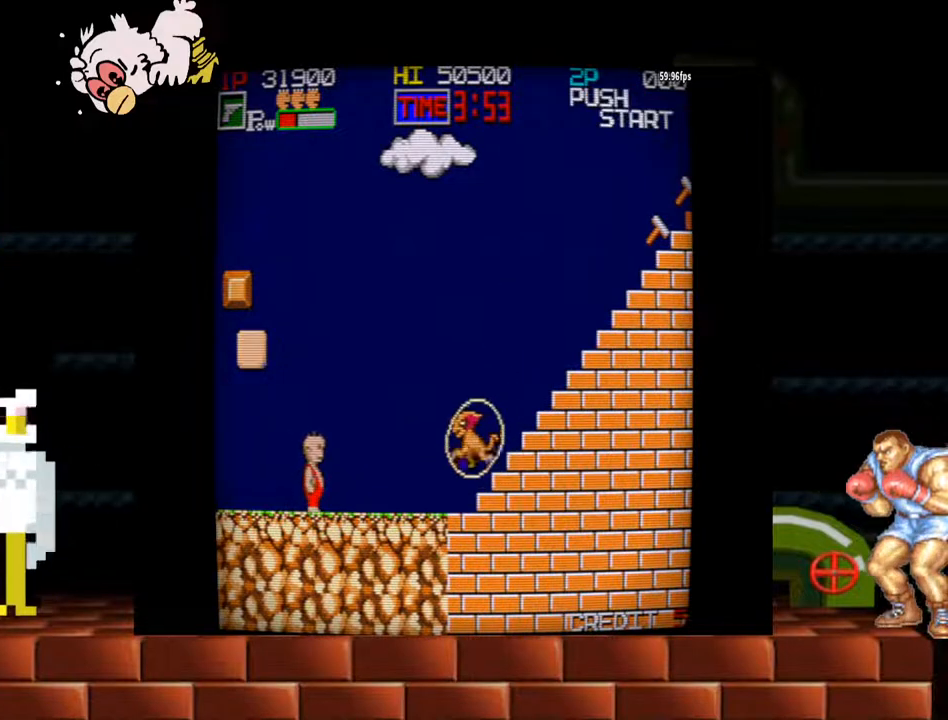
{"buttons": [], "left_stick": "right", "events": [[67, "left_stick", "right"]]}
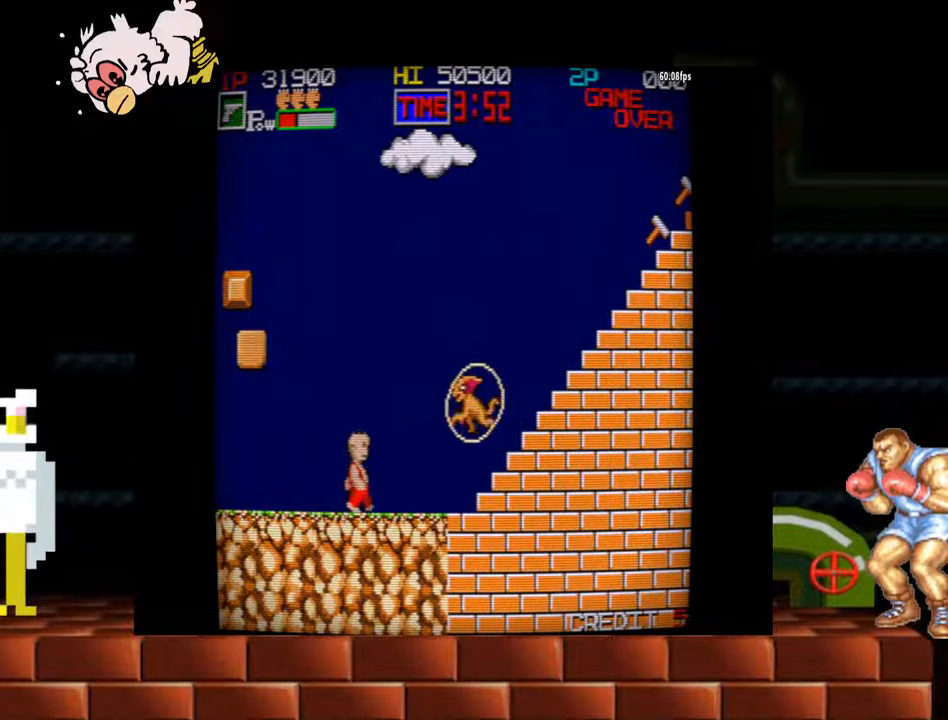
{"buttons": ["Y"], "left_stick": "right", "events": [[200, "Y", "down"]]}
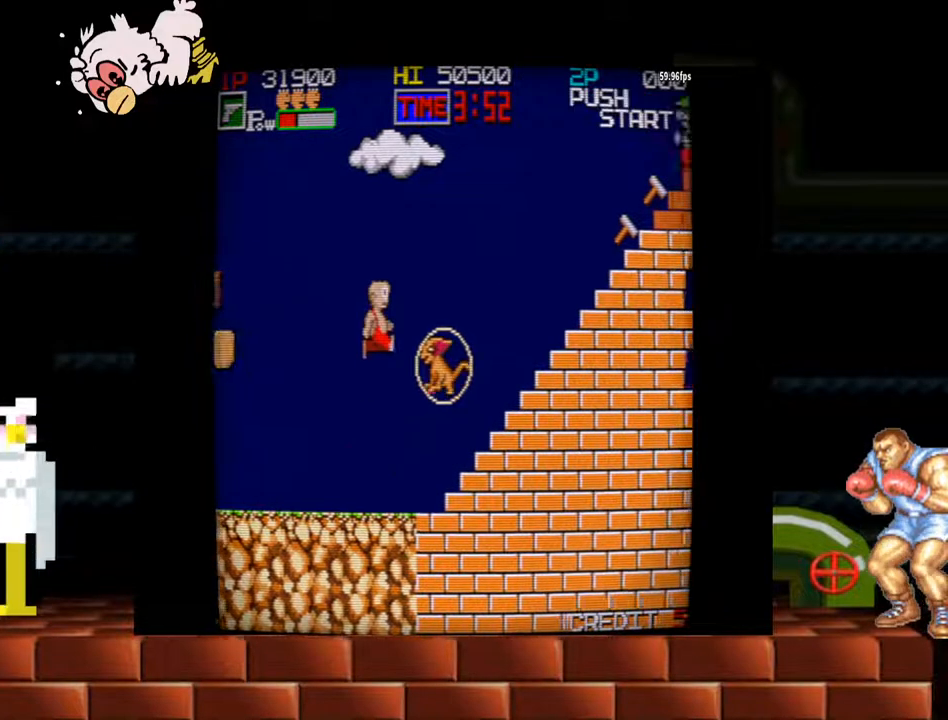
{"buttons": ["Y"], "left_stick": "right", "events": []}
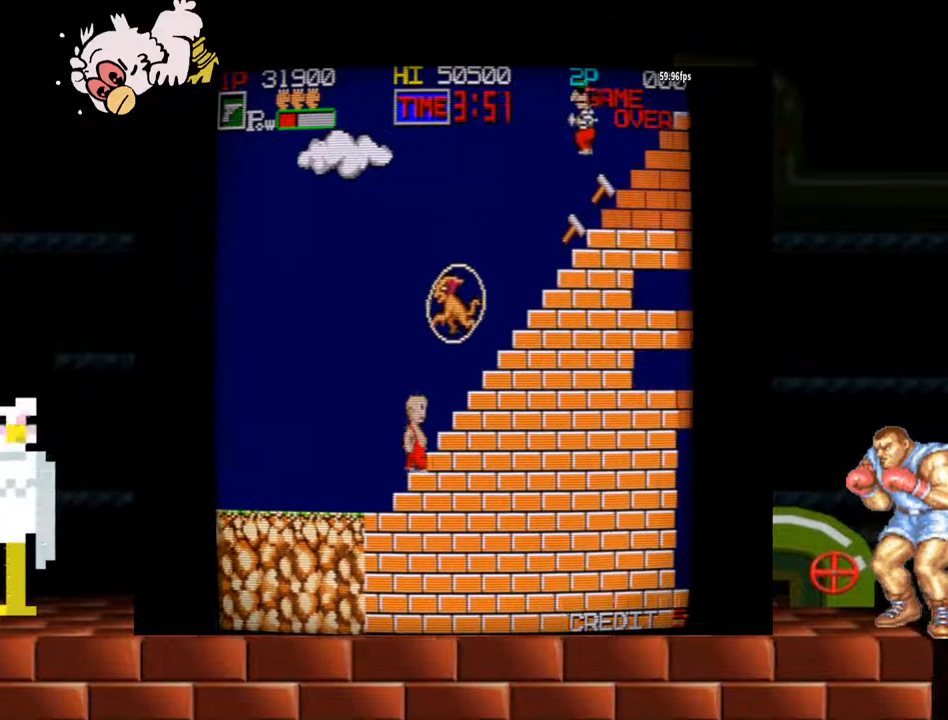
{"buttons": [], "left_stick": "left", "events": [[100, "Y", "up"], [100, "left_stick", "left"]]}
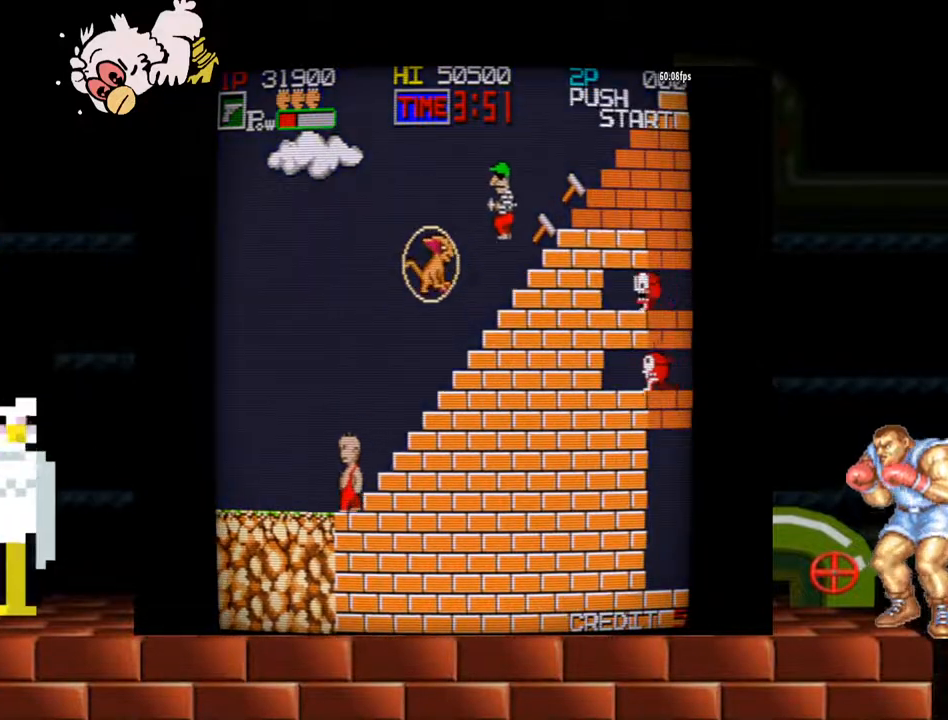
{"buttons": [], "left_stick": "left", "events": []}
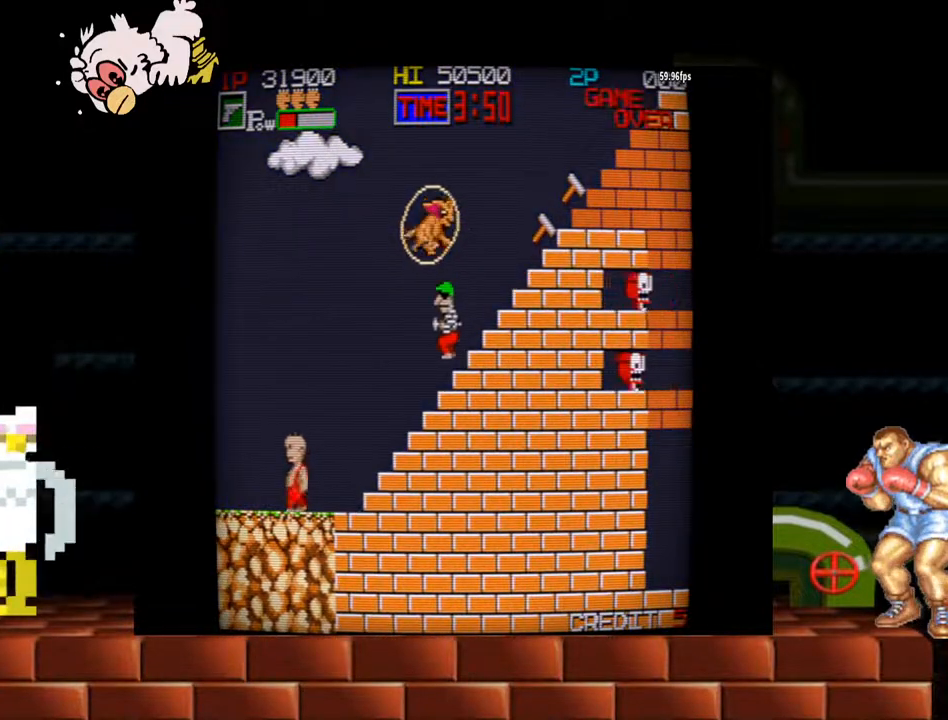
{"buttons": [], "left_stick": "left", "events": []}
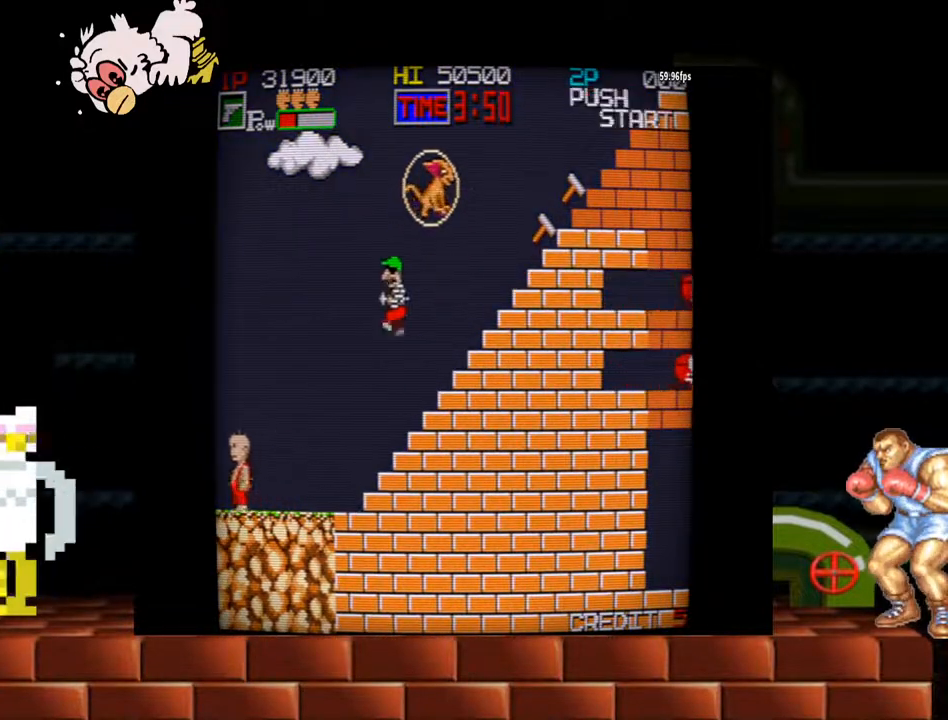
{"buttons": [], "left_stick": "center", "events": [[67, "left_stick", "right"], [133, "left_stick", "center"], [167, "B", "down"], [233, "B", "up"]]}
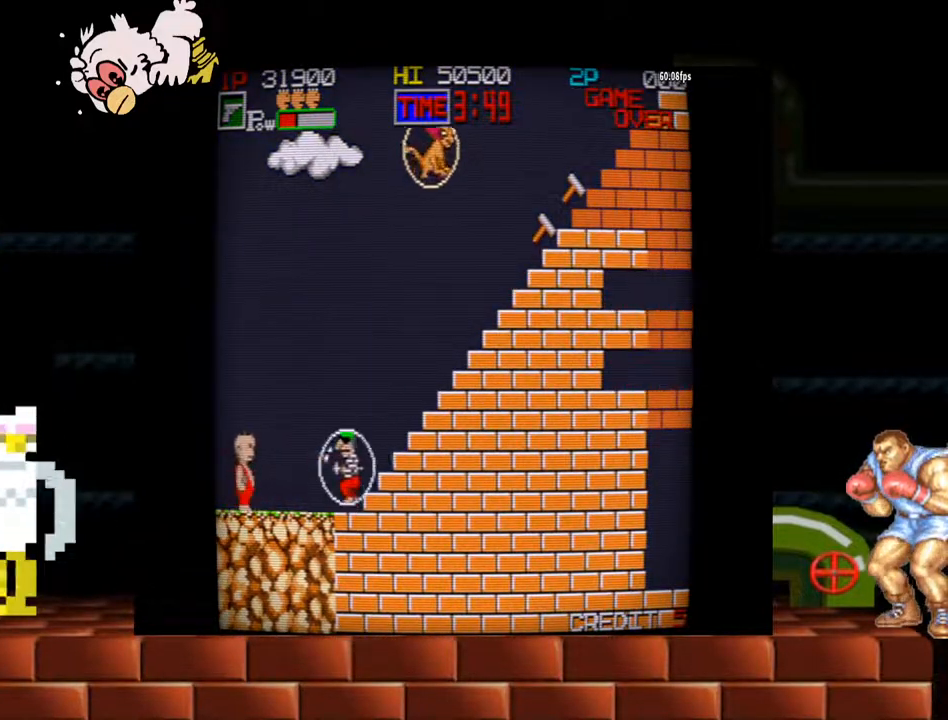
{"buttons": ["Y"], "left_stick": "right", "events": [[133, "Y", "down"], [167, "left_stick", "right"]]}